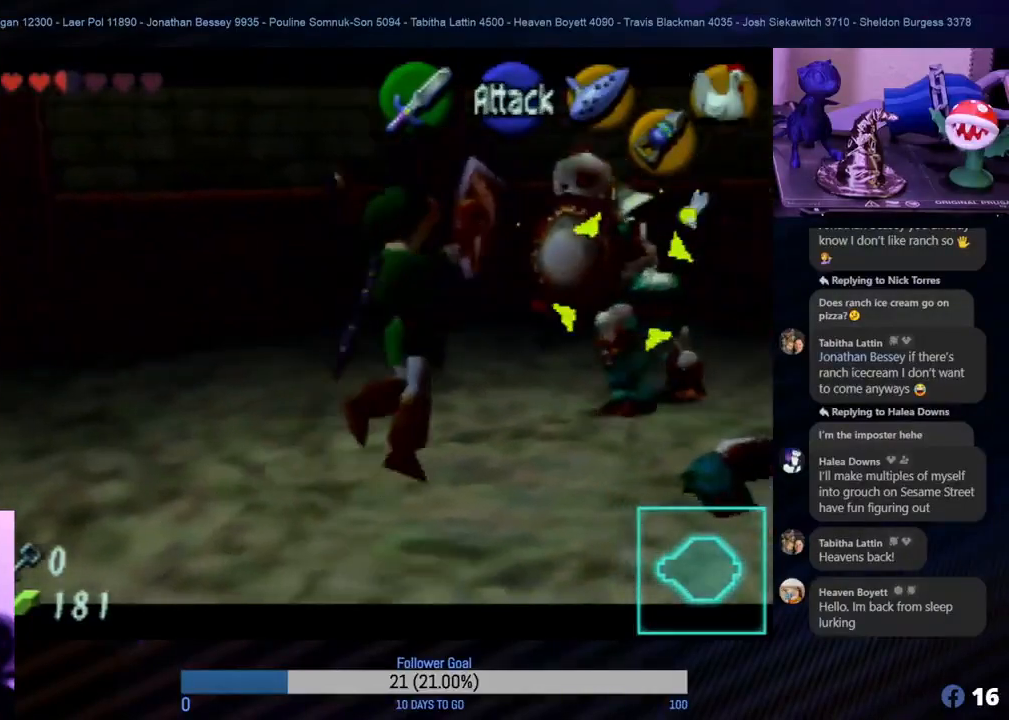
Gameplay with a controller (Nintendo layout); each line is a JSON object with the inputs held at the frame after it. "events" lists button and stick changes between this image and that frame as [ms after this image, input, new state], when the widget could be followed in between. Not read: L1 L3 R3.
{"buttons": ["R1", "Z"], "left_stick": "center", "events": [[333, "left_stick", "center"]]}
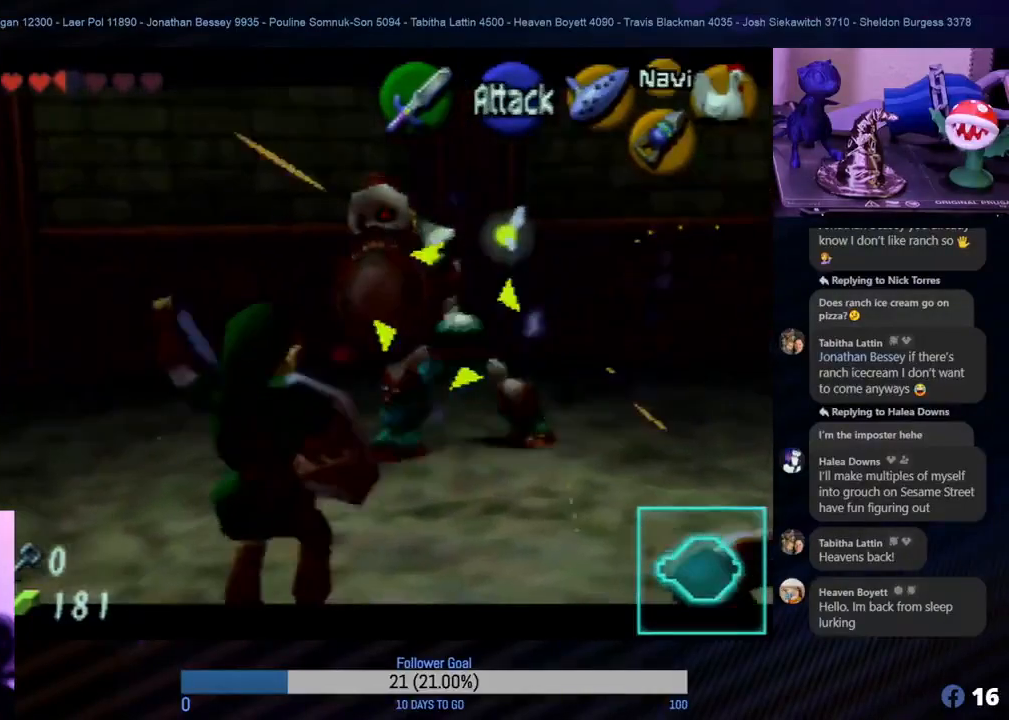
{"buttons": ["R1", "Z"], "left_stick": "down-left", "events": [[300, "left_stick", "left"], [500, "left_stick", "down-left"]]}
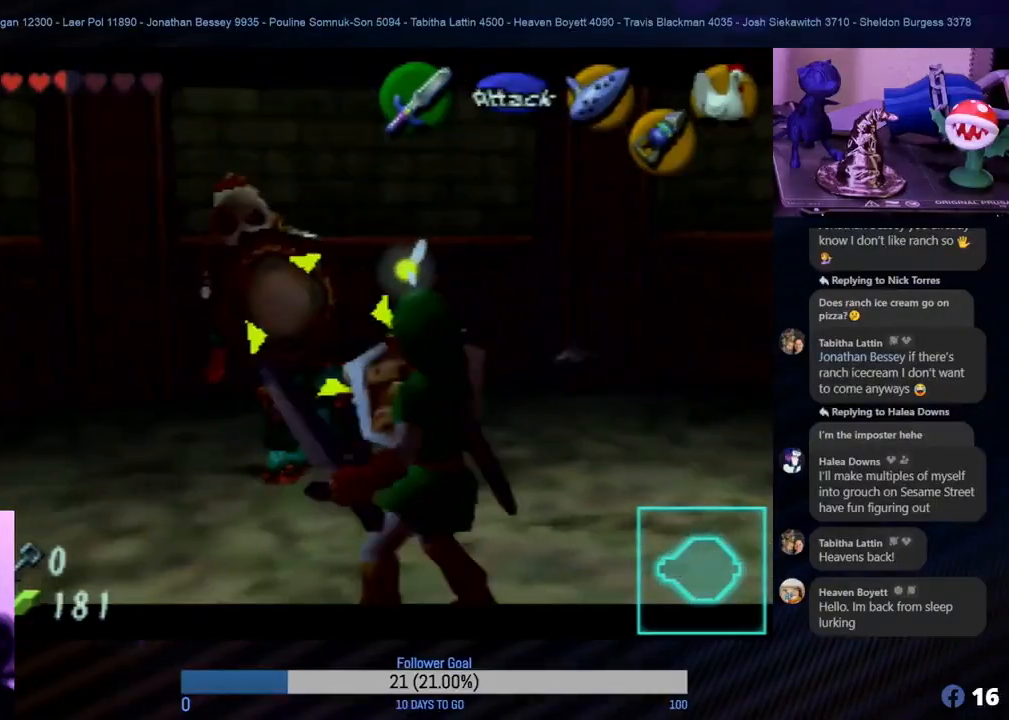
{"buttons": ["R1", "Z"], "left_stick": "down-left", "events": []}
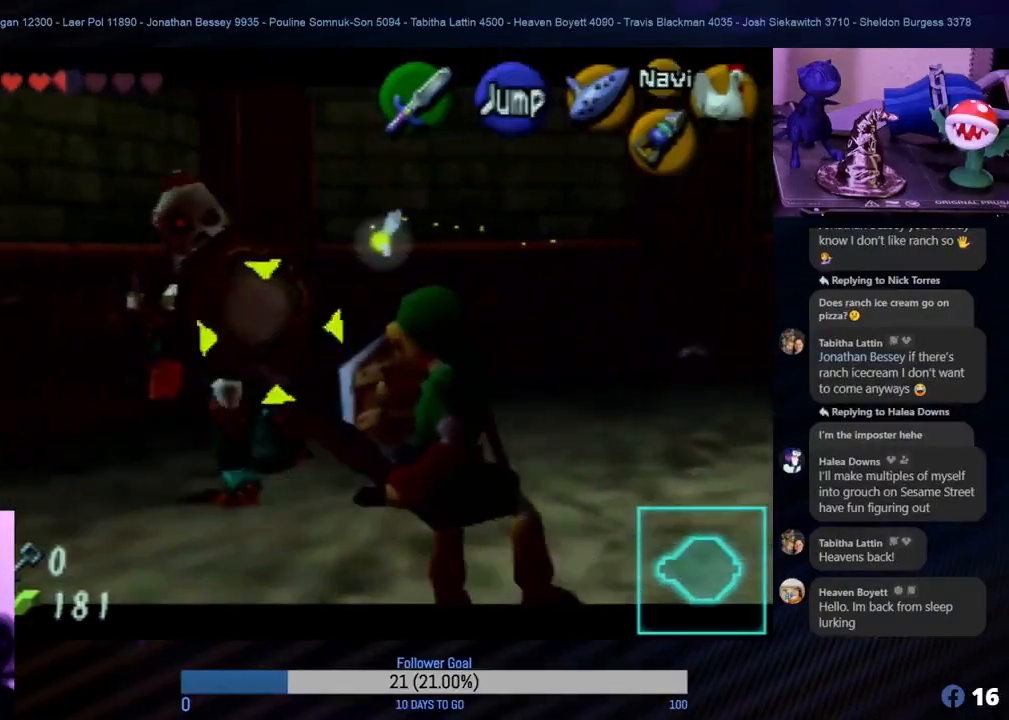
{"buttons": ["R1", "Z"], "left_stick": "down-left", "events": []}
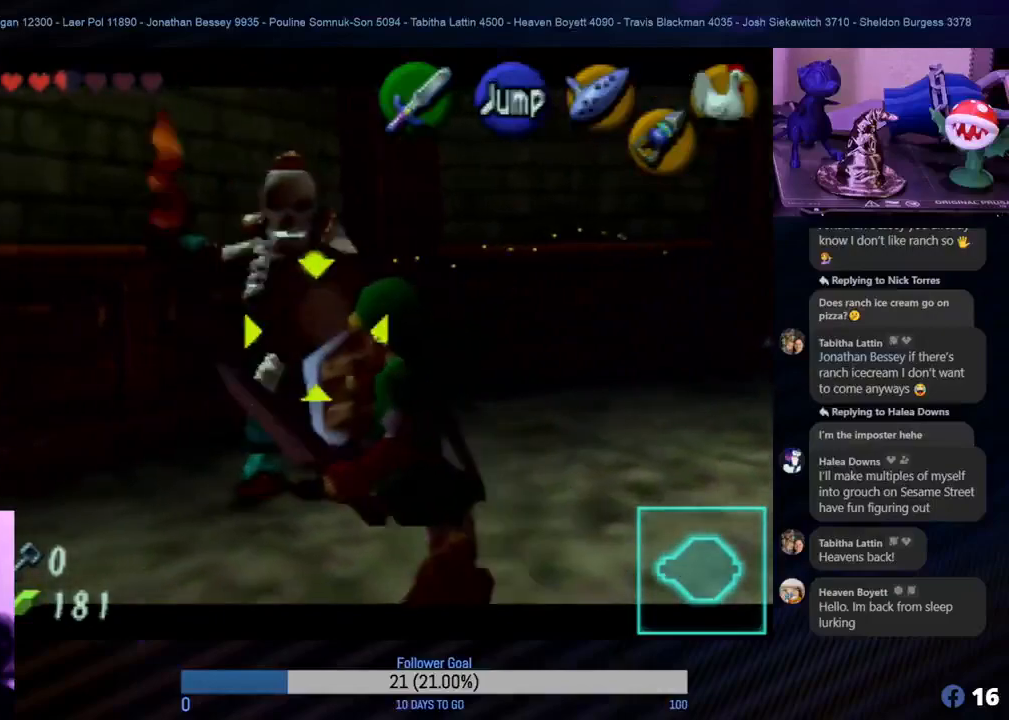
{"buttons": ["R1", "Z"], "left_stick": "down", "events": [[133, "left_stick", "down"]]}
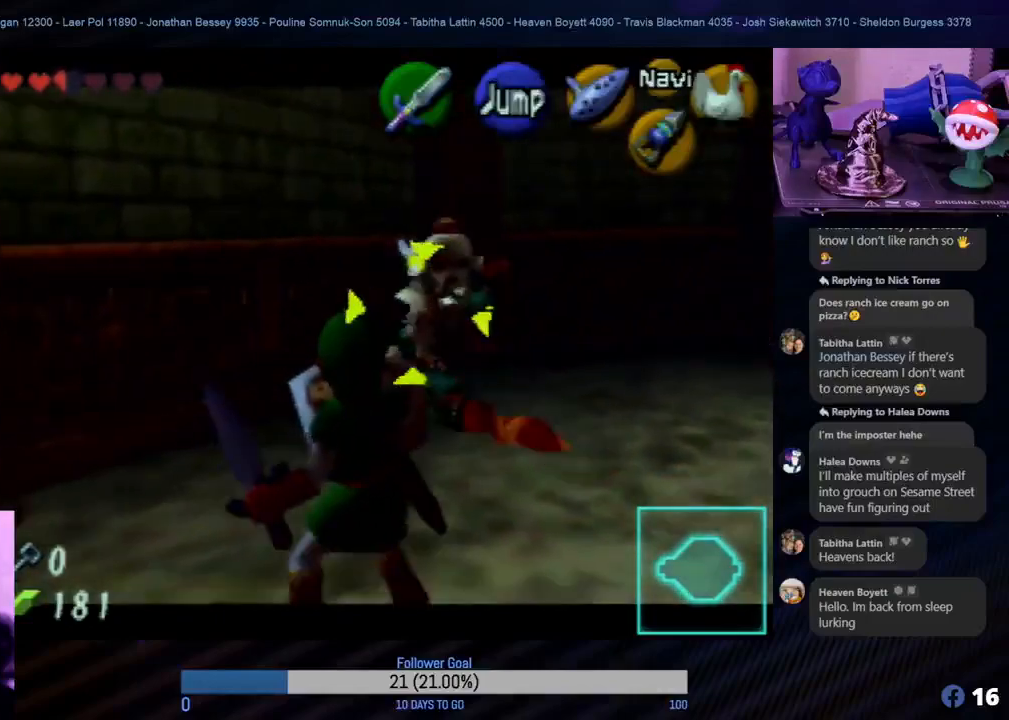
{"buttons": ["A", "R1", "Z"], "left_stick": "up", "events": [[67, "left_stick", "up"], [167, "A", "down"], [317, "A", "up"], [367, "A", "down"], [433, "A", "up"], [500, "A", "down"]]}
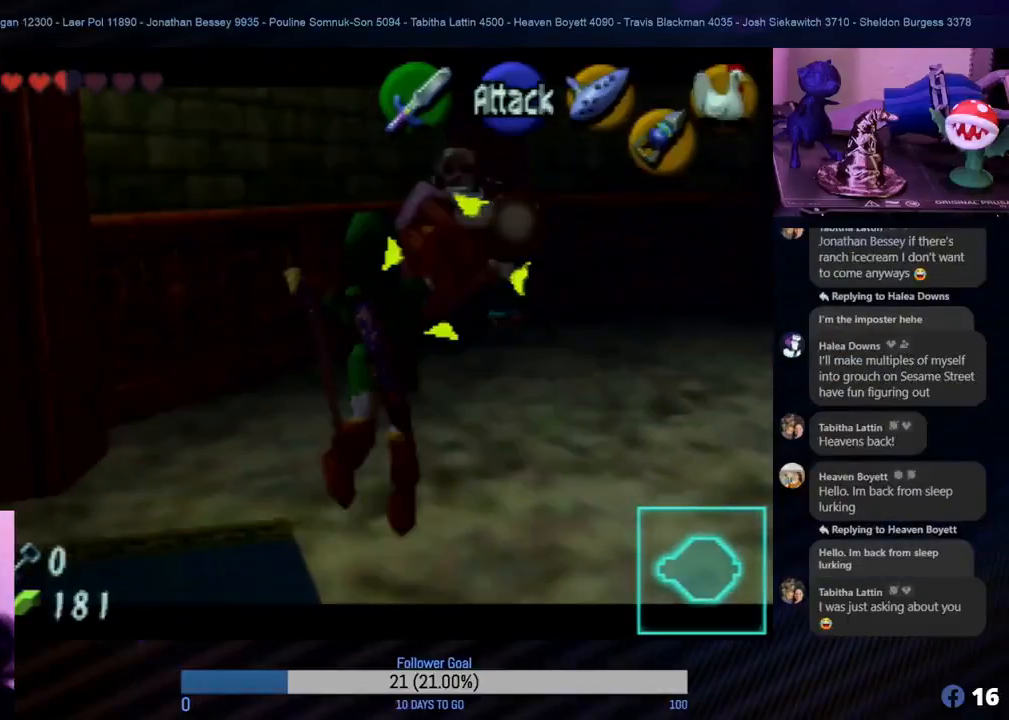
{"buttons": ["R1", "Z"], "left_stick": "up", "events": [[50, "A", "up"], [100, "A", "down"], [167, "A", "up"], [267, "A", "down"], [350, "A", "up"], [433, "A", "down"], [467, "A", "up"]]}
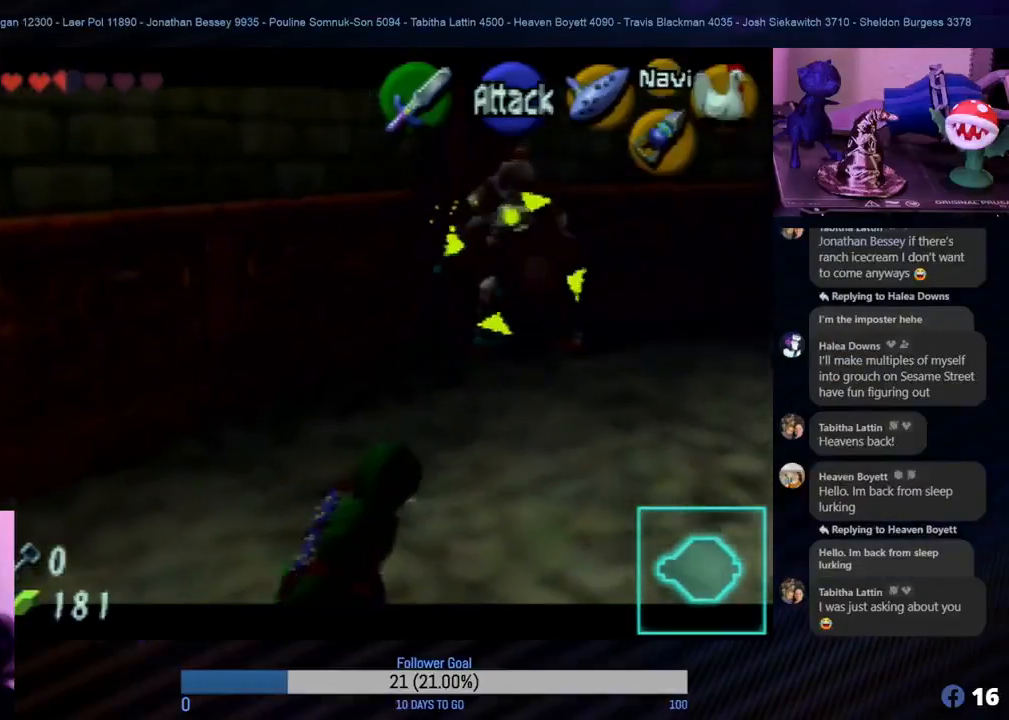
{"buttons": ["R1", "Z"], "left_stick": "up", "events": [[33, "A", "down"], [100, "A", "up"], [250, "A", "down"], [383, "A", "up"], [450, "A", "down"], [483, "A", "up"]]}
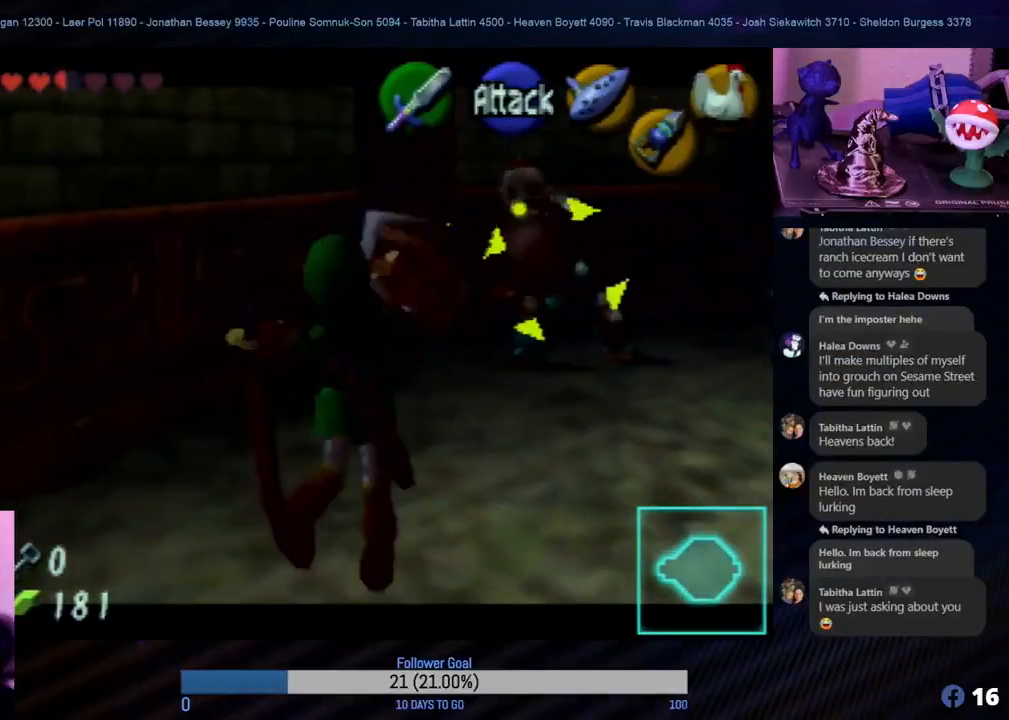
{"buttons": ["R1", "Z"], "left_stick": "up-right", "events": [[50, "A", "down"], [133, "A", "up"], [350, "left_stick", "up-right"]]}
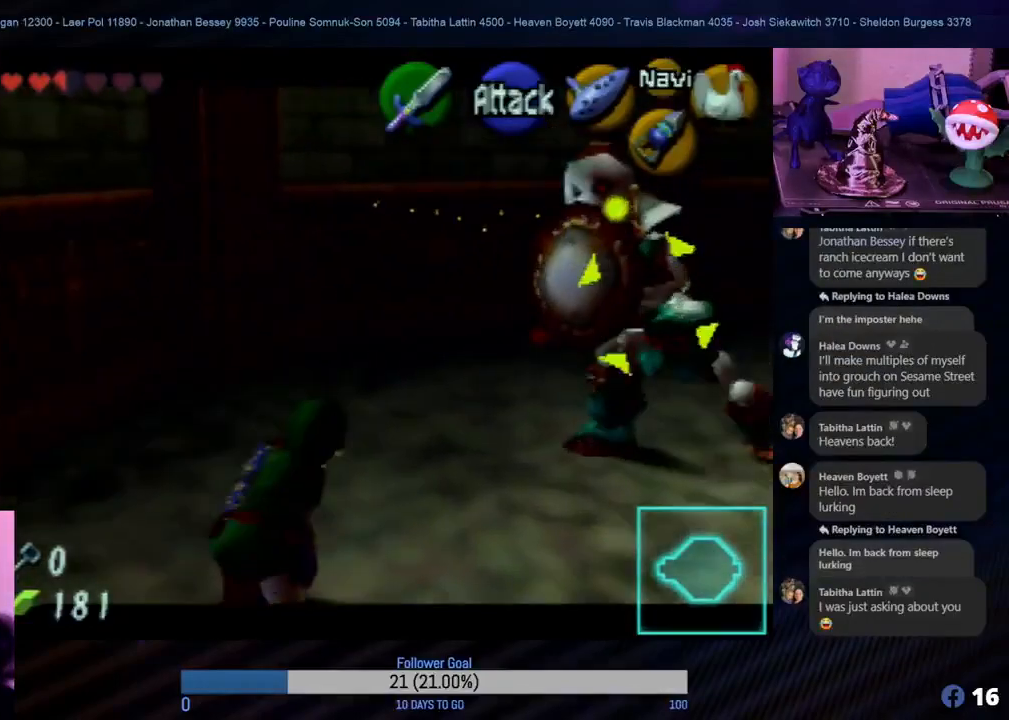
{"buttons": ["R1", "Z"], "left_stick": "right", "events": [[400, "left_stick", "right"]]}
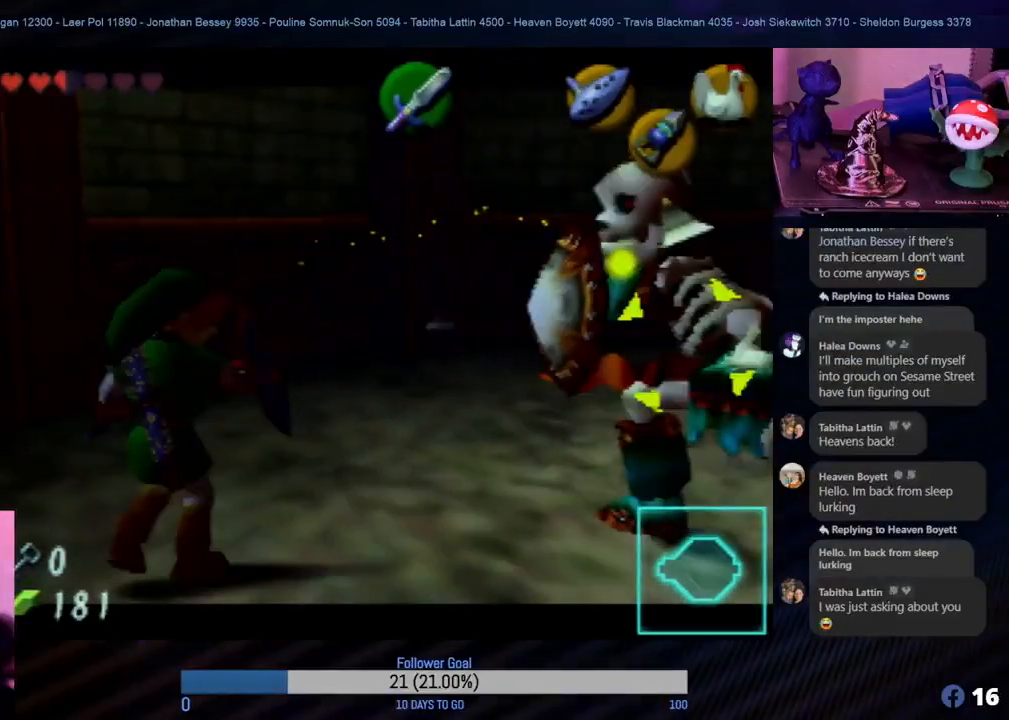
{"buttons": ["A", "R1", "Z"], "left_stick": "right", "events": [[267, "A", "down"], [383, "A", "up"], [467, "A", "down"]]}
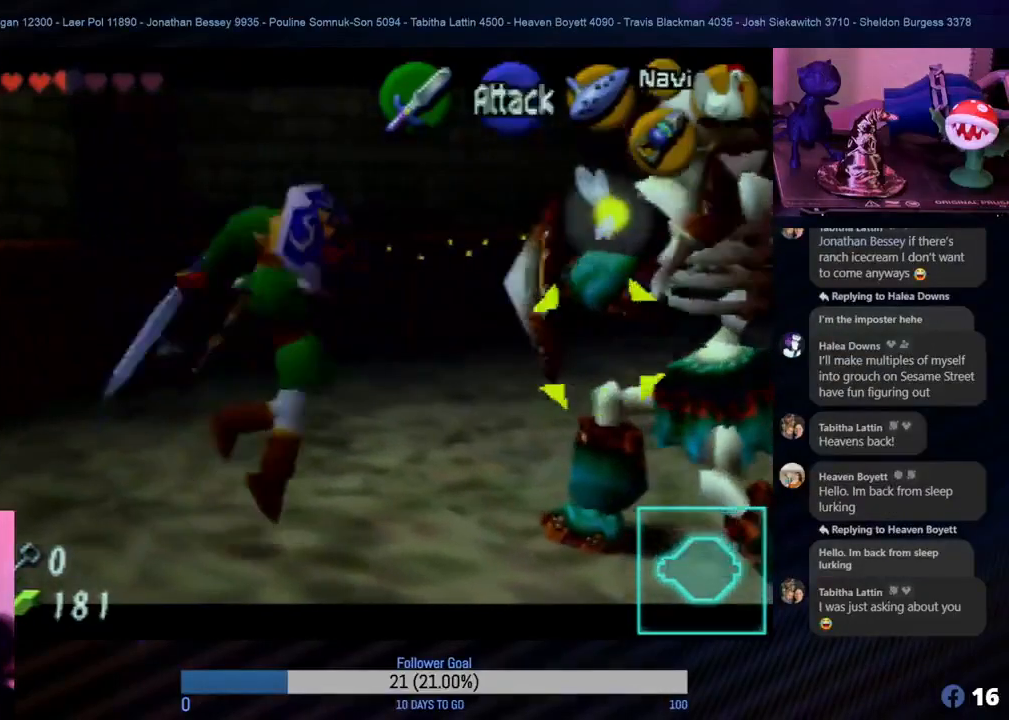
{"buttons": ["R1", "Z"], "left_stick": "center", "events": [[33, "A", "up"], [217, "A", "down"], [267, "A", "up"], [267, "left_stick", "center"], [367, "A", "down"], [450, "A", "up"]]}
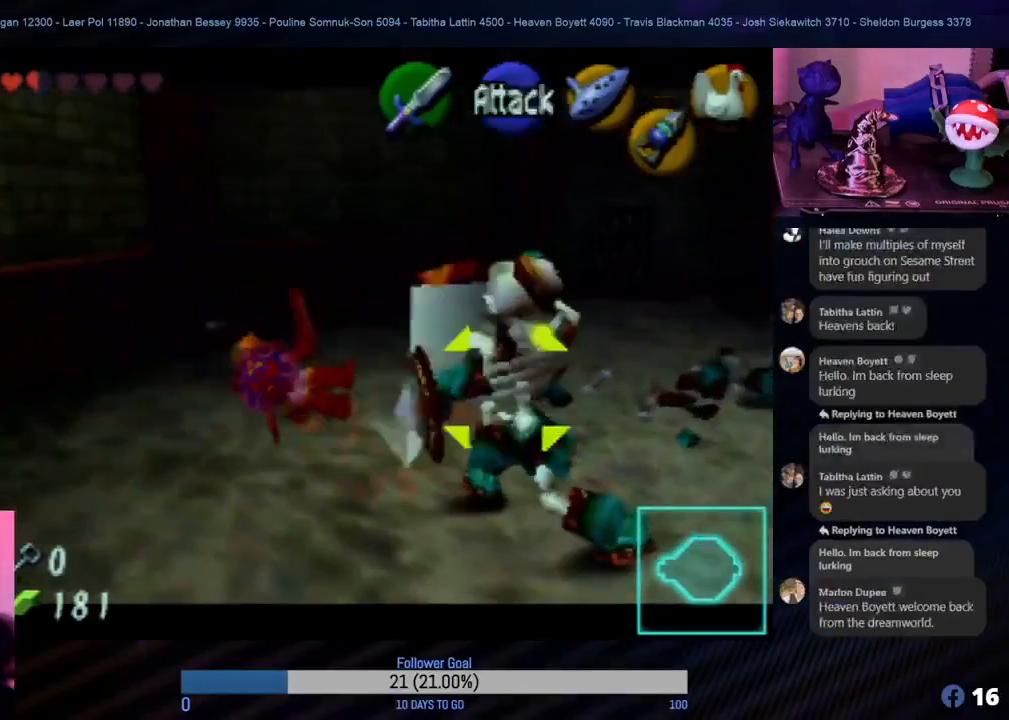
{"buttons": ["R1", "Z"], "left_stick": "center", "events": []}
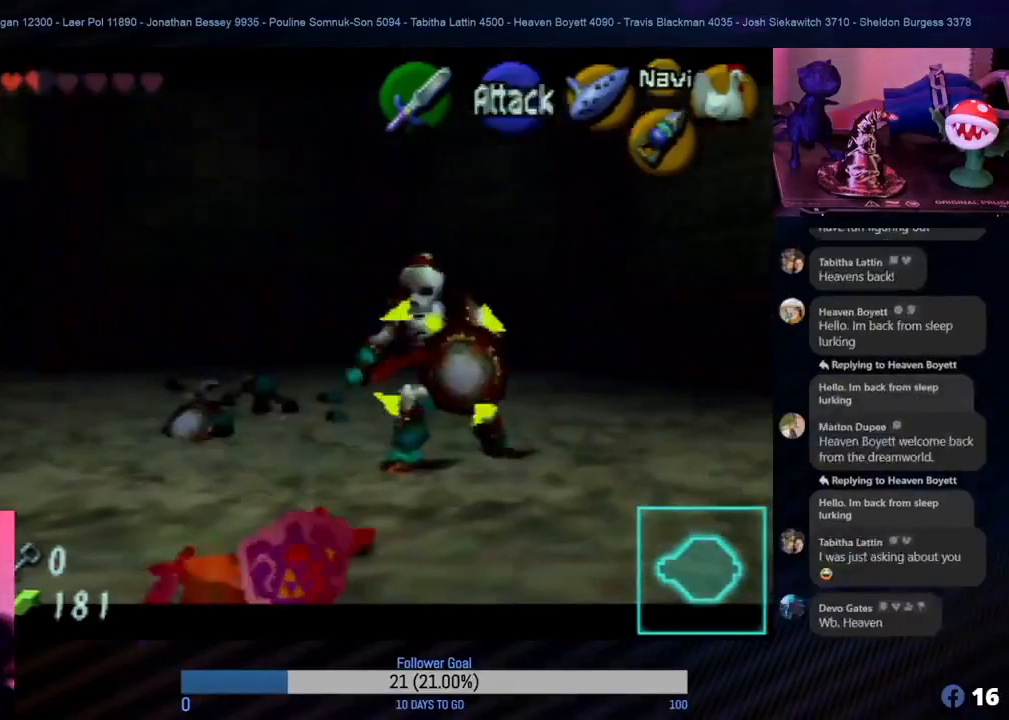
{"buttons": [], "left_stick": "up-left", "events": [[183, "R1", "up"], [217, "Z", "up"], [300, "left_stick", "up-left"]]}
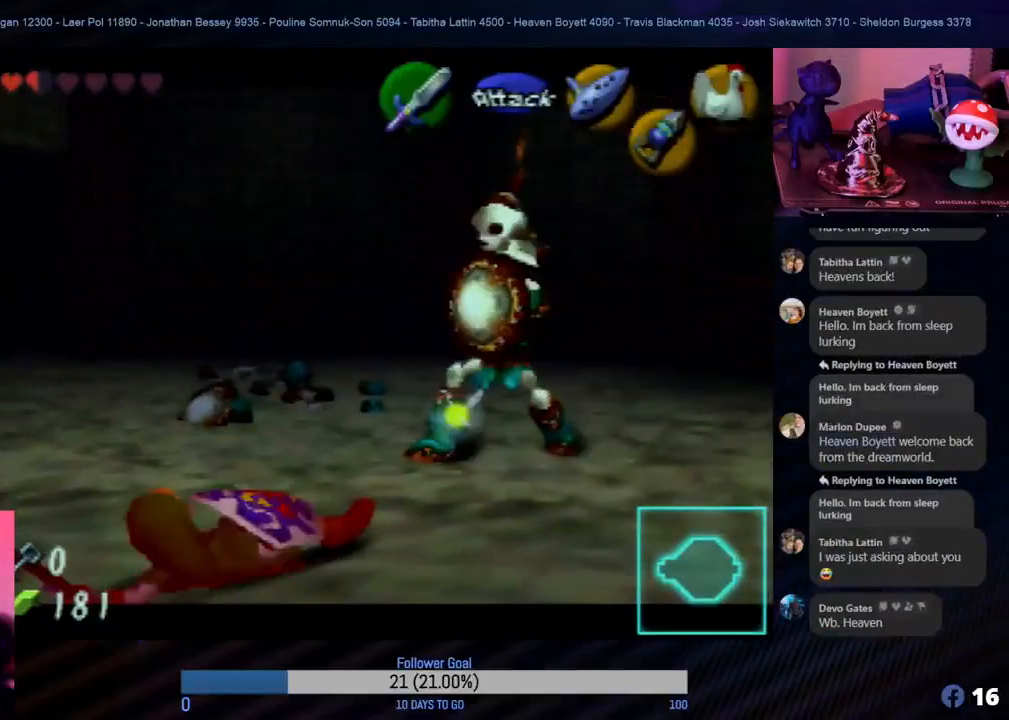
{"buttons": [], "left_stick": "up-left", "events": []}
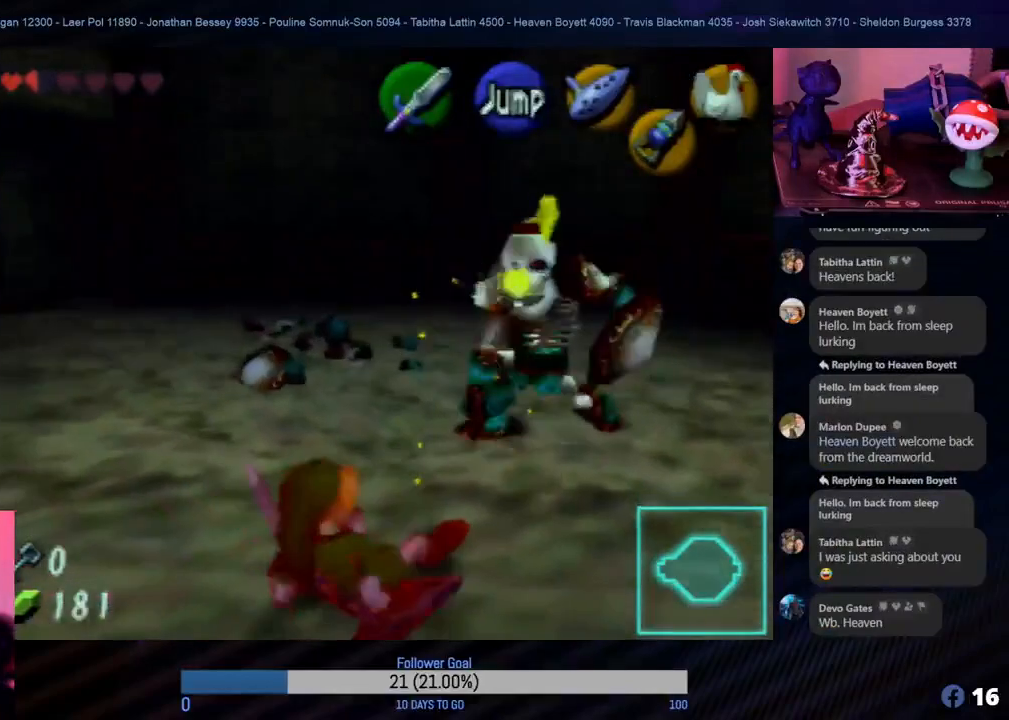
{"buttons": [], "left_stick": "up-left", "events": []}
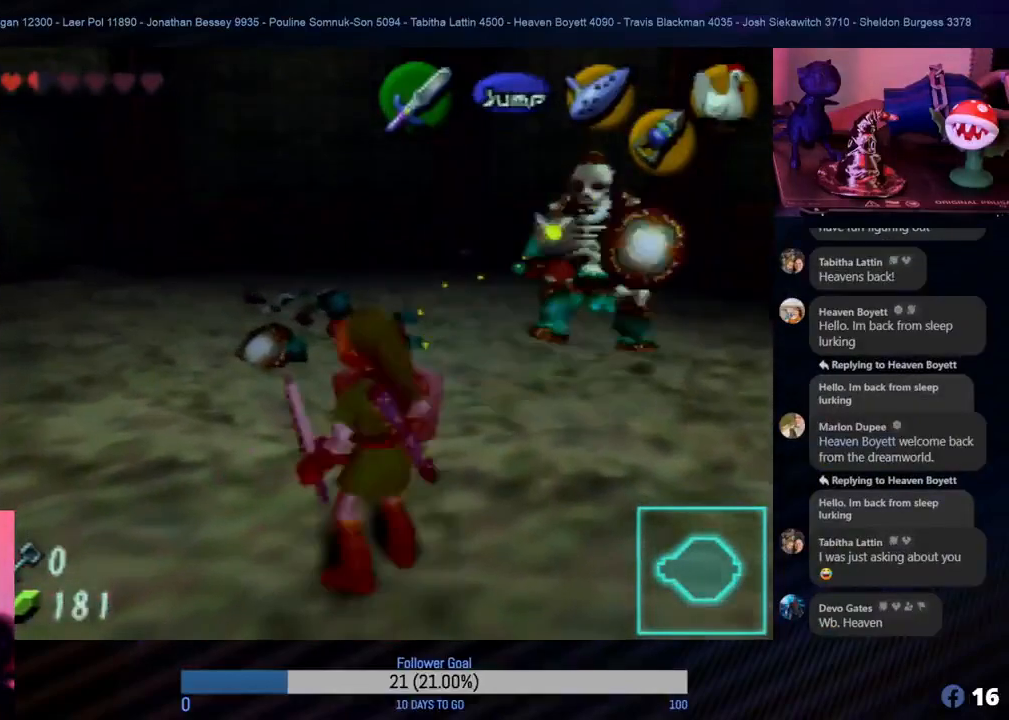
{"buttons": [], "left_stick": "up-left", "events": []}
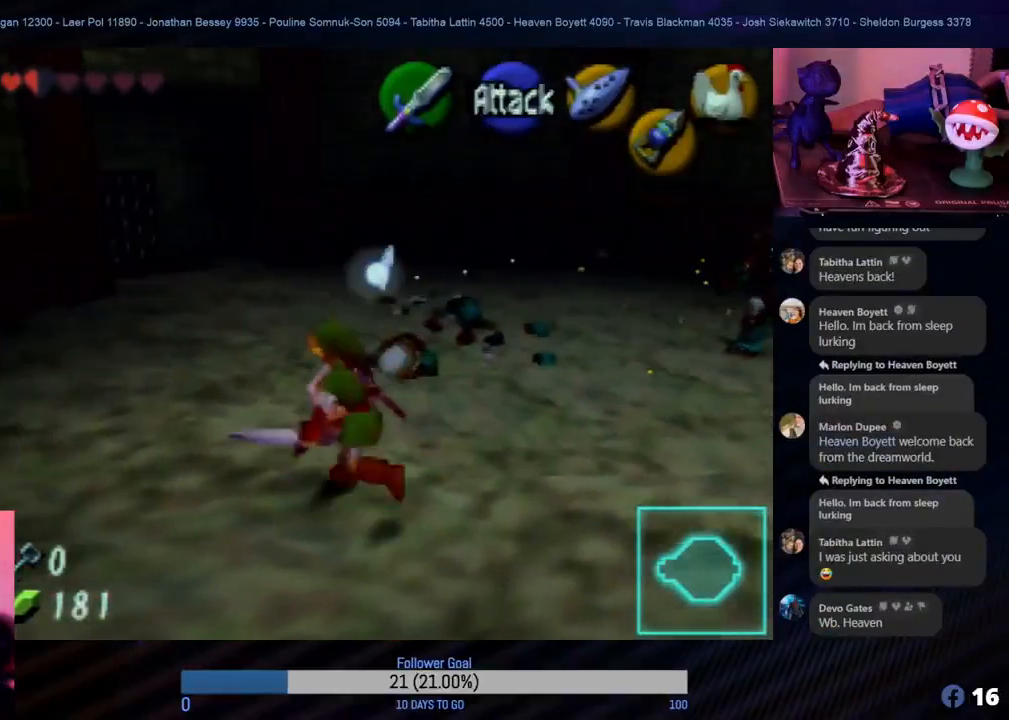
{"buttons": [], "left_stick": "up", "events": [[100, "left_stick", "up"], [350, "B", "down"], [400, "B", "up"], [417, "B", "down"], [450, "B", "up"]]}
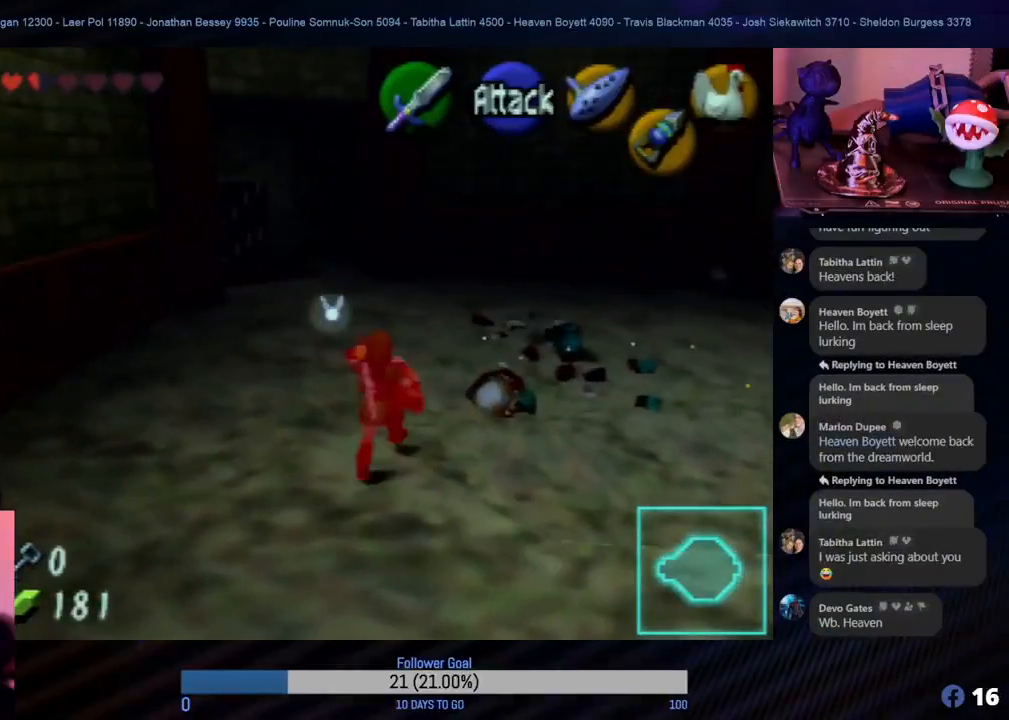
{"buttons": [], "left_stick": "left", "events": [[150, "left_stick", "left"]]}
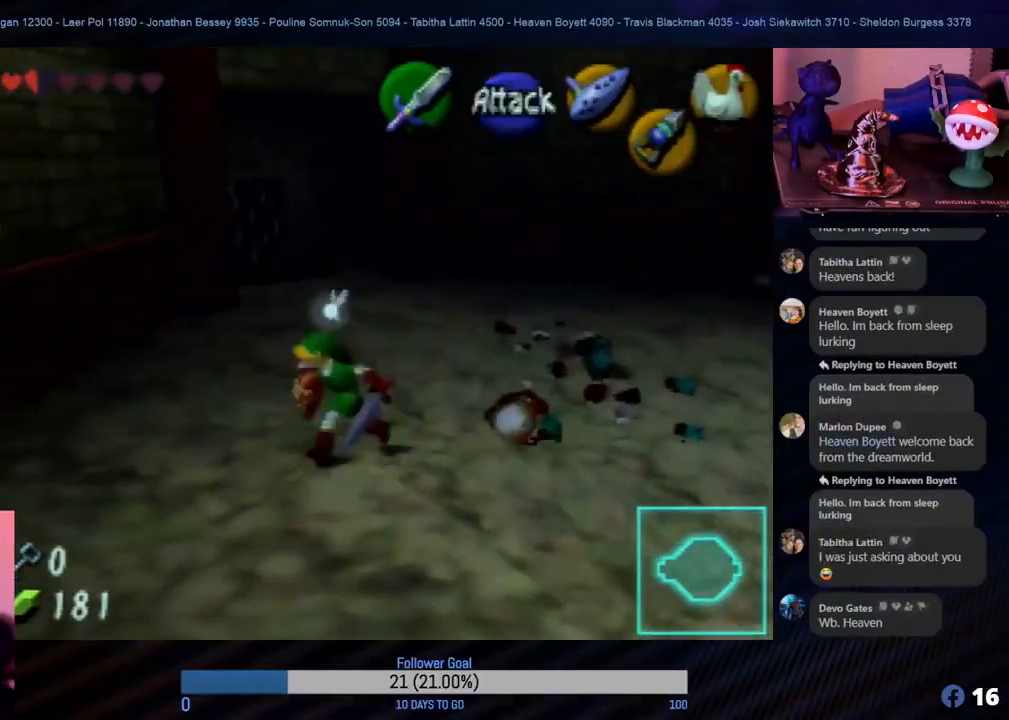
{"buttons": [], "left_stick": "left", "events": [[300, "B", "down"], [317, "B", "up"], [350, "B", "down"], [383, "B", "up"], [417, "B", "down"], [450, "B", "up"]]}
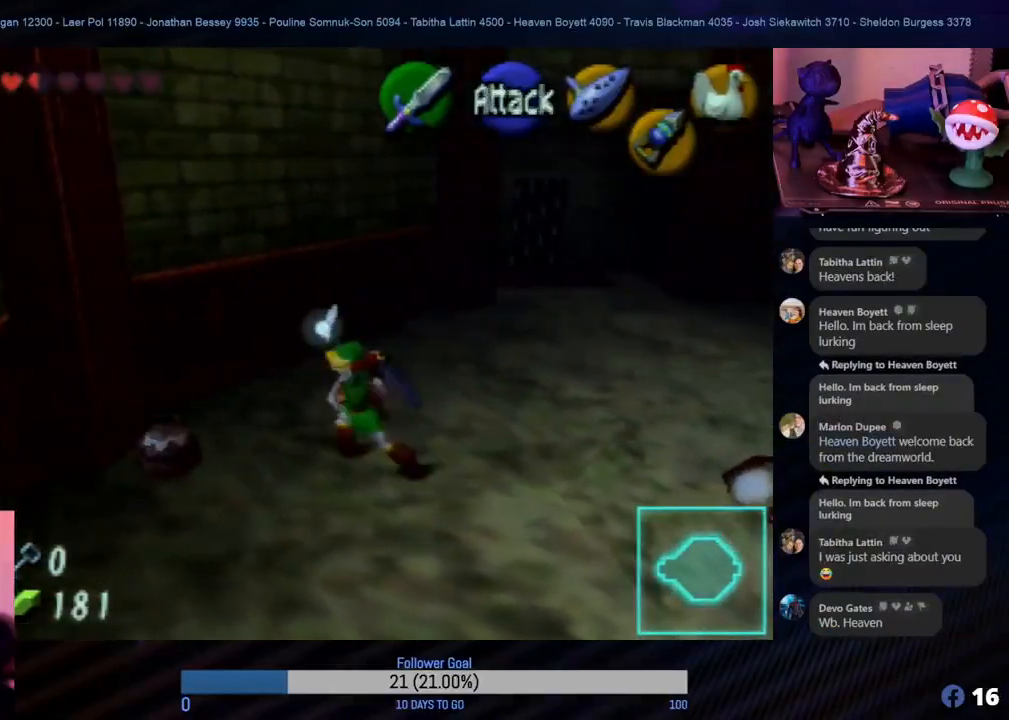
{"buttons": [], "left_stick": "down-left", "events": [[67, "B", "down"], [83, "B", "up"], [167, "left_stick", "center"], [267, "B", "down"], [300, "B", "up"], [450, "left_stick", "down-left"]]}
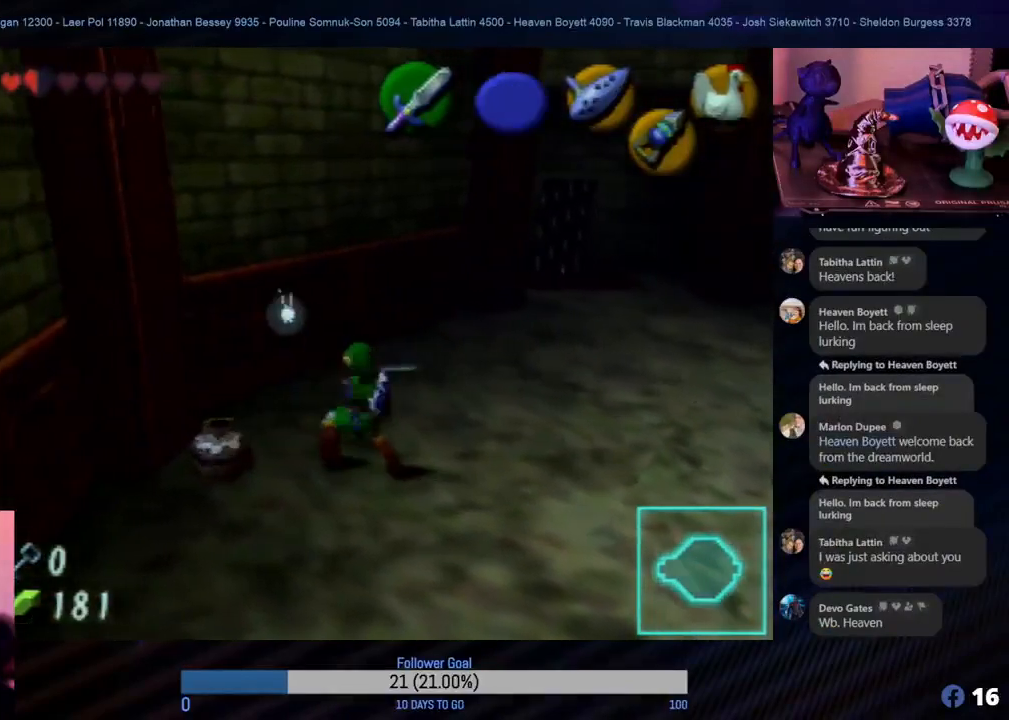
{"buttons": [], "left_stick": "center", "events": [[117, "B", "down"], [167, "B", "up"], [183, "B", "down"], [200, "B", "up"], [233, "left_stick", "center"]]}
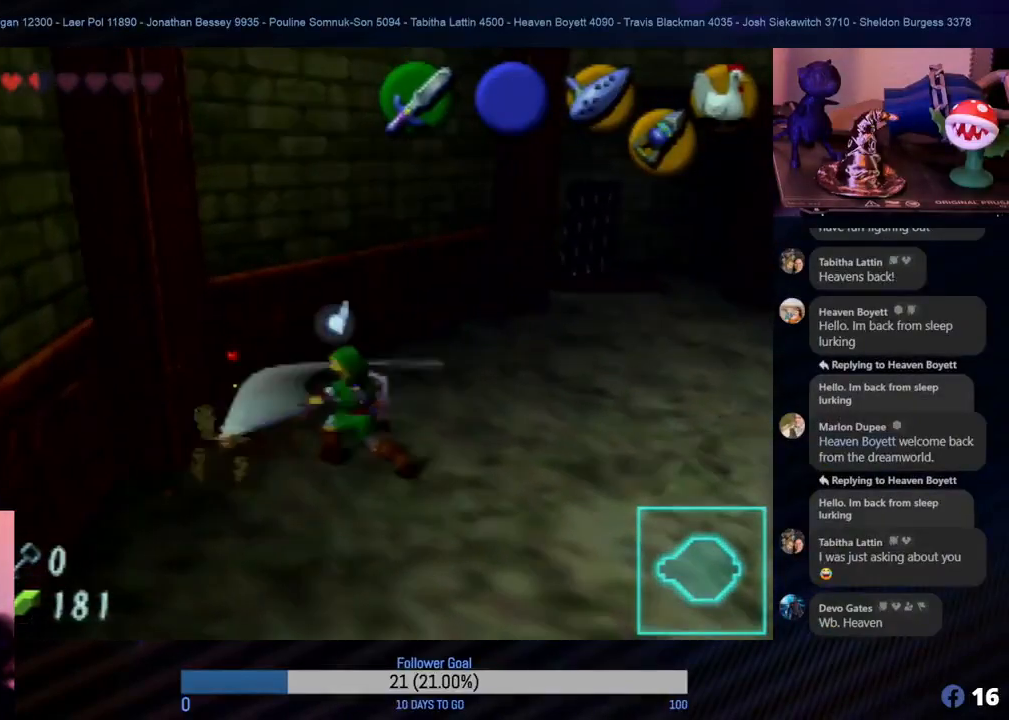
{"buttons": [], "left_stick": "up-left", "events": [[200, "left_stick", "left"], [433, "left_stick", "up-left"]]}
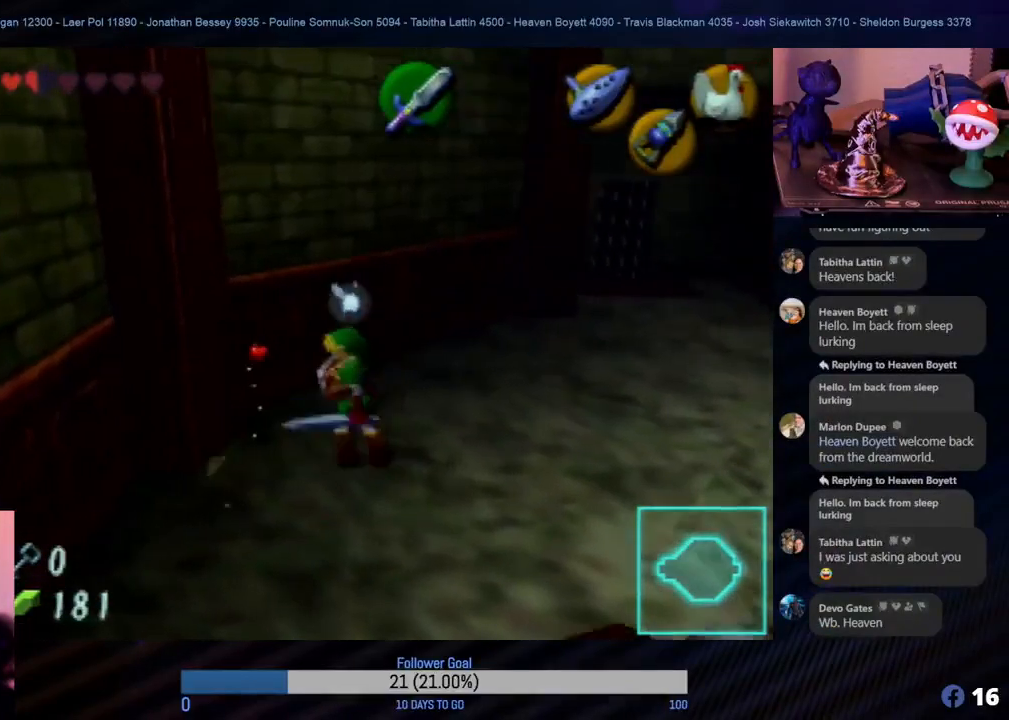
{"buttons": [], "left_stick": "up-right", "events": [[50, "left_stick", "up"], [450, "left_stick", "up-right"]]}
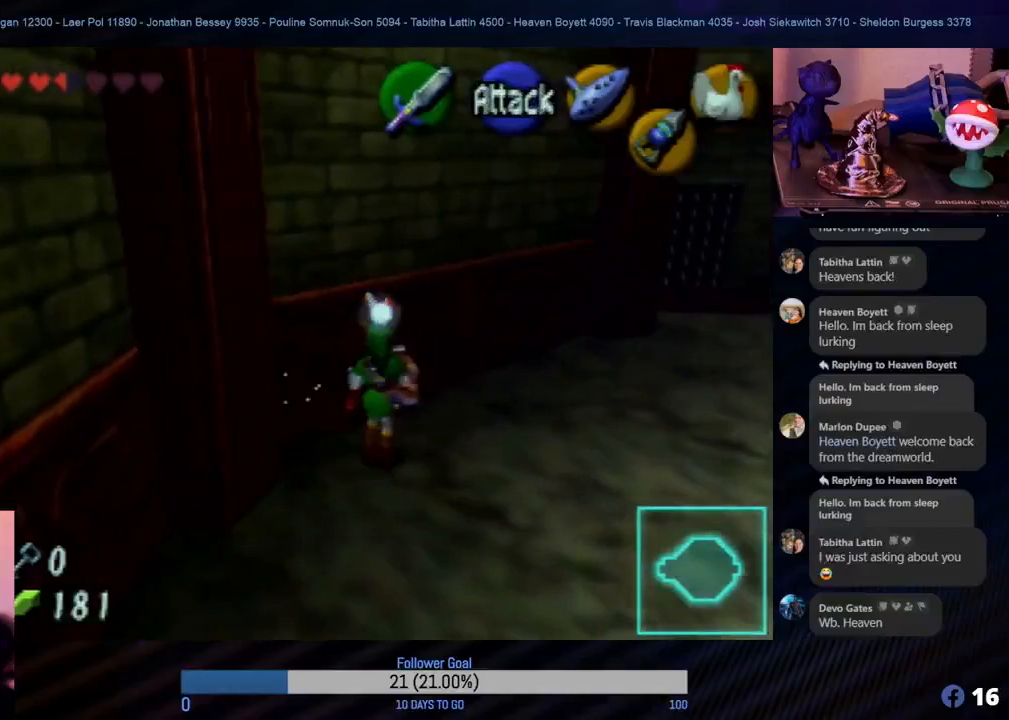
{"buttons": [], "left_stick": "up-right", "events": []}
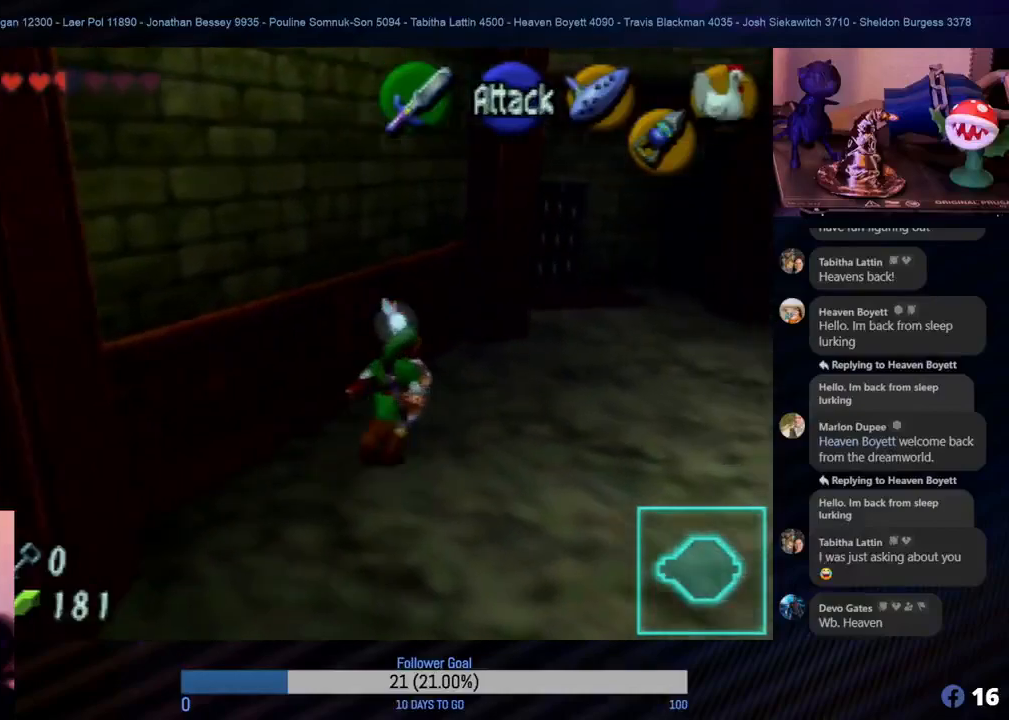
{"buttons": [], "left_stick": "up-right", "events": [[150, "A", "down"], [333, "A", "up"]]}
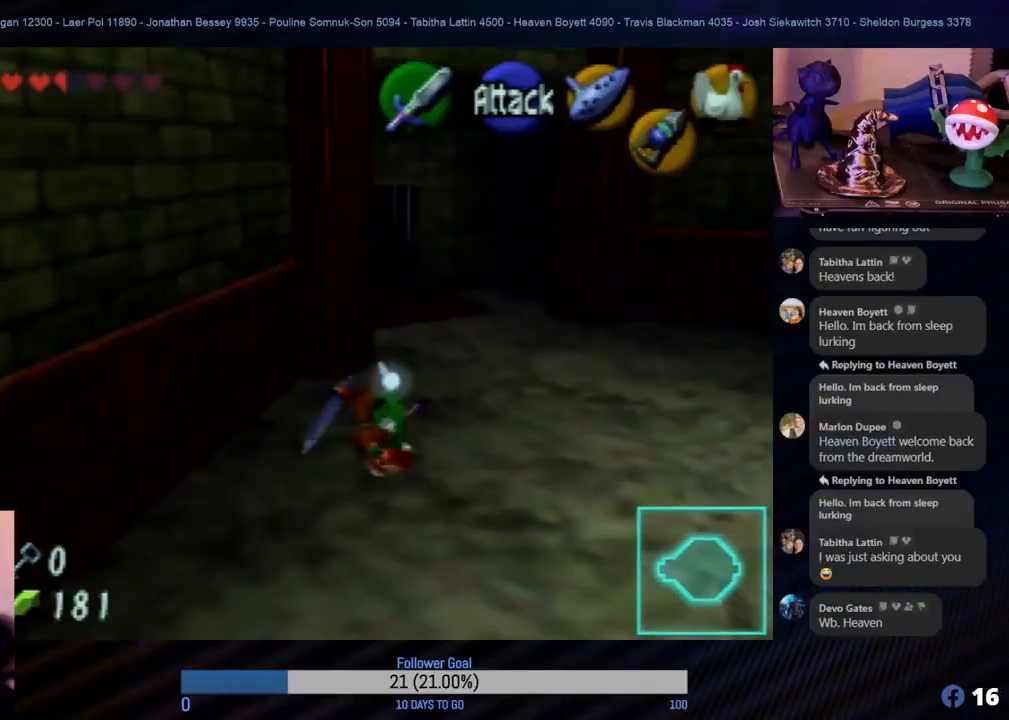
{"buttons": [], "left_stick": "up-right", "events": [[100, "left_stick", "right"], [400, "left_stick", "up-right"]]}
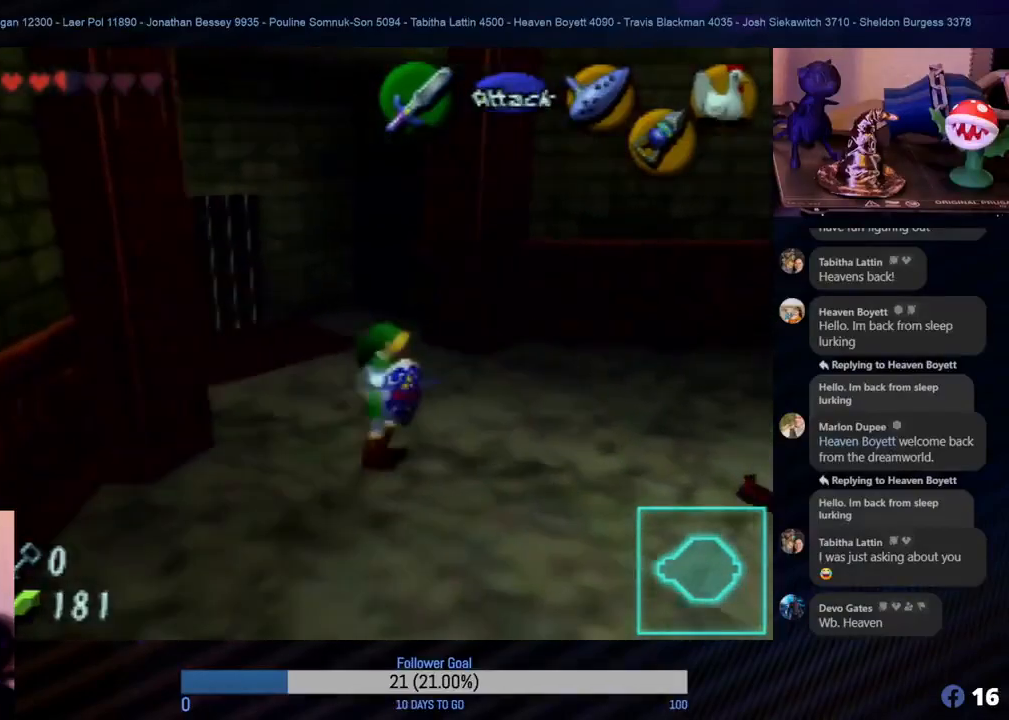
{"buttons": [], "left_stick": "up-right", "events": [[267, "left_stick", "right"], [400, "left_stick", "up-right"]]}
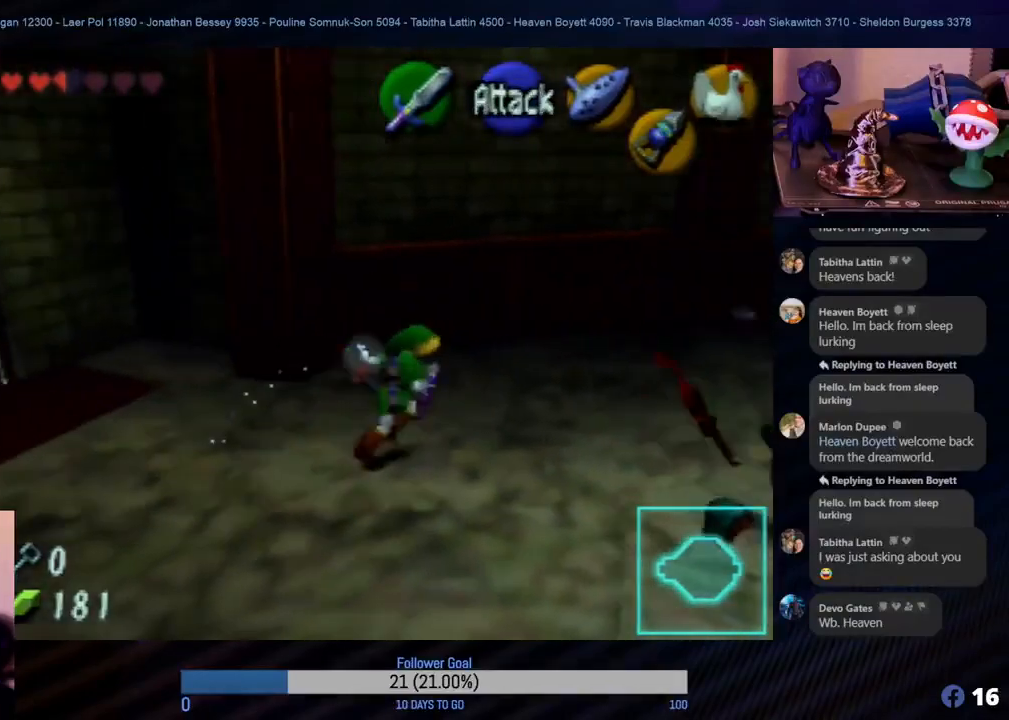
{"buttons": [], "left_stick": "up-right", "events": [[100, "left_stick", "up"], [233, "left_stick", "up-right"]]}